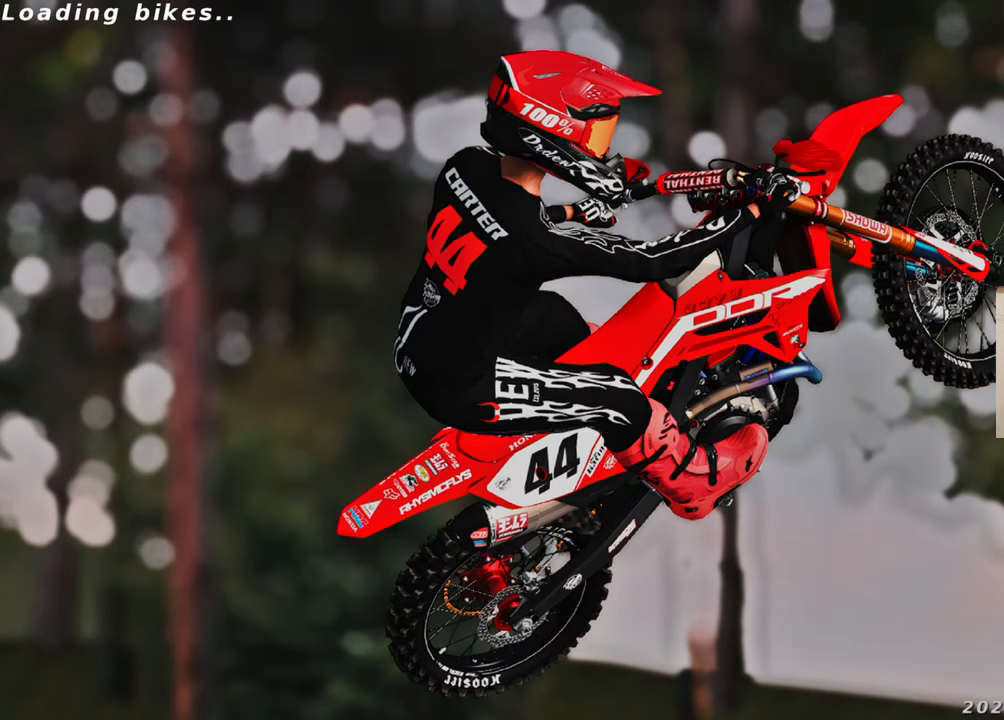
Gameplay with a controller (Xbox layout); each line is a JSON object with the inputs held at the frame after it. "events" lists button and stick changes between this image and that frame as [ms after this image, input, new state], when the widget could be followed in between.
{"buttons": ["X"], "left_stick": "center", "right_stick": "center", "events": [[250, "X", "down"], [350, "X", "up"], [450, "X", "down"]]}
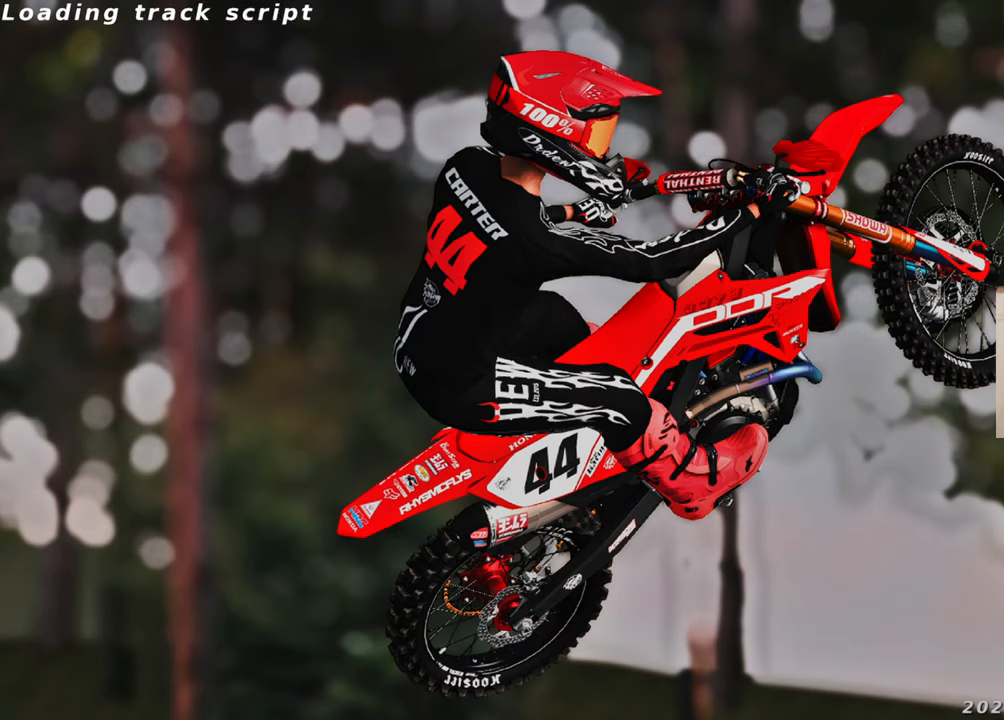
{"buttons": [], "left_stick": "center", "right_stick": "center", "events": [[50, "X", "up"], [166, "X", "down"], [266, "X", "up"]]}
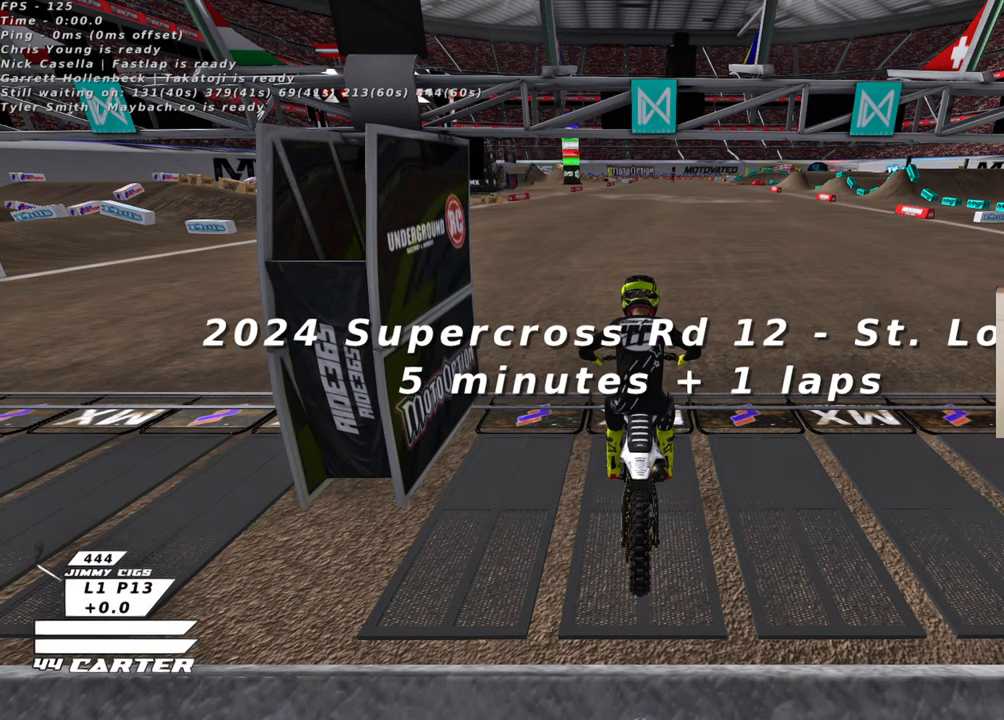
{"buttons": [], "left_stick": "center", "right_stick": "center", "events": []}
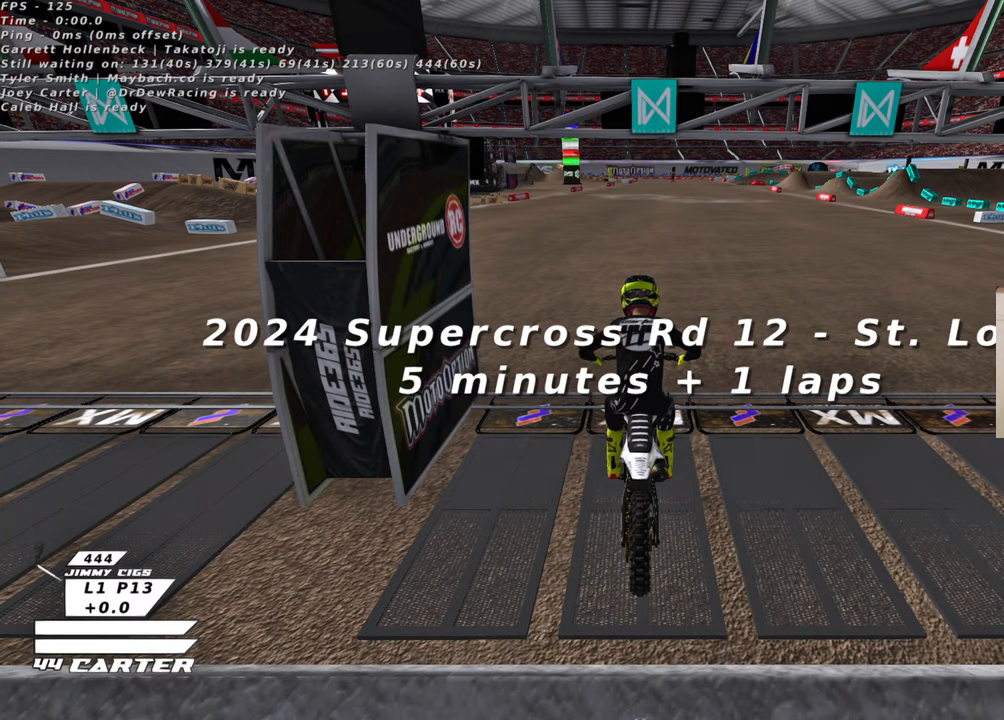
{"buttons": [], "left_stick": "center", "right_stick": "center", "events": [[16, "X", "down"], [150, "X", "up"], [316, "X", "down"], [433, "X", "up"]]}
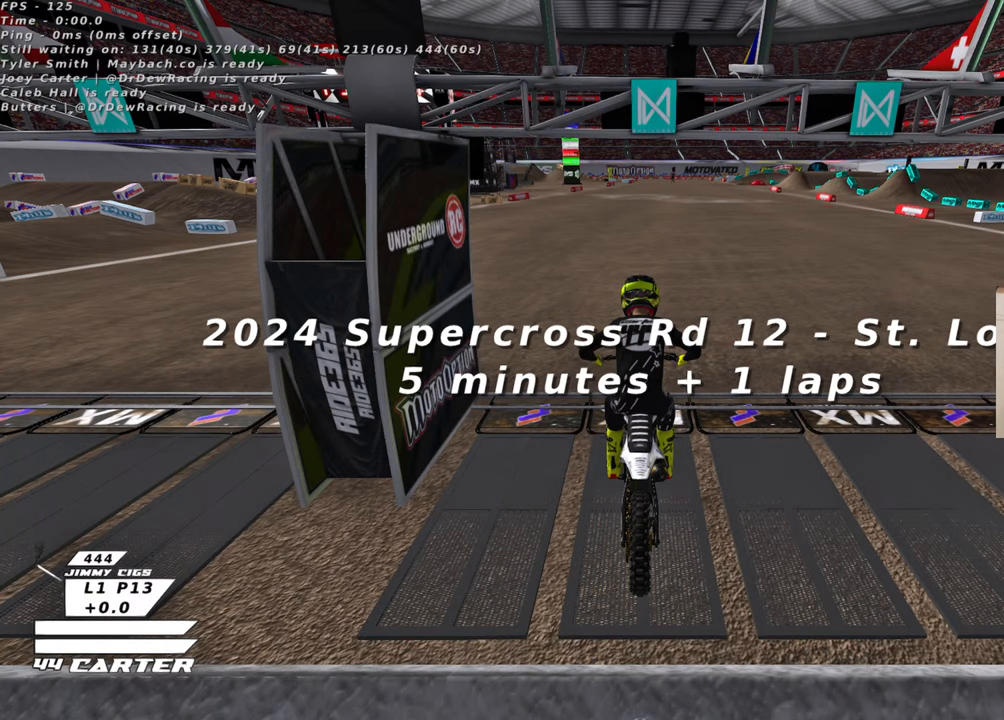
{"buttons": [], "left_stick": "center", "right_stick": "center", "events": [[66, "X", "down"], [183, "X", "up"], [333, "X", "down"], [450, "X", "up"]]}
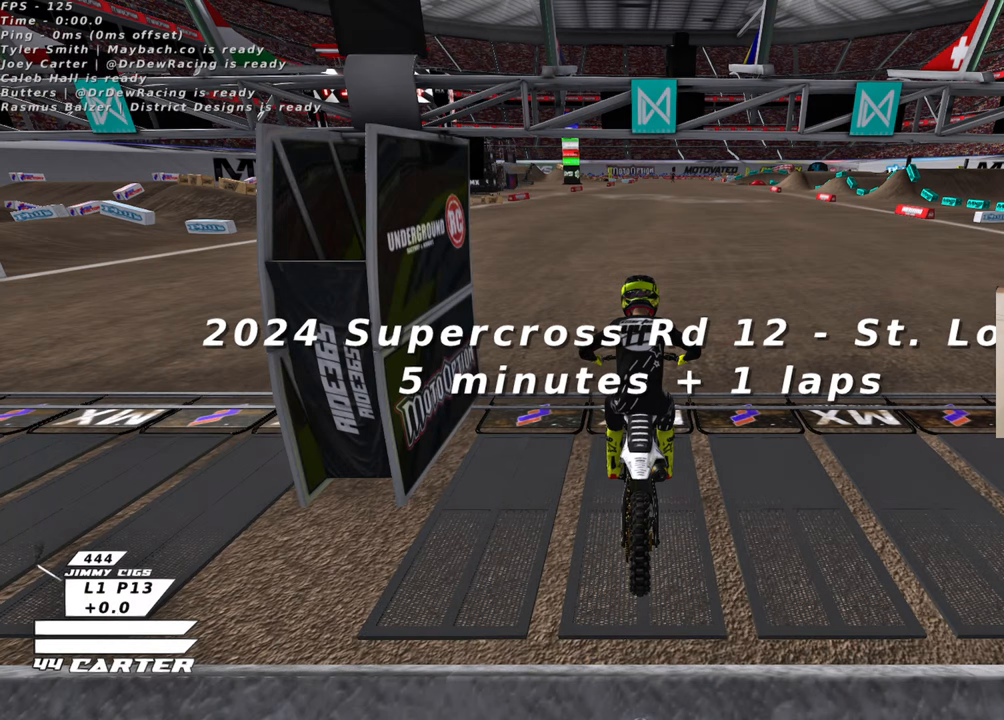
{"buttons": [], "left_stick": "center", "right_stick": "center", "events": [[83, "X", "down"], [216, "X", "up"]]}
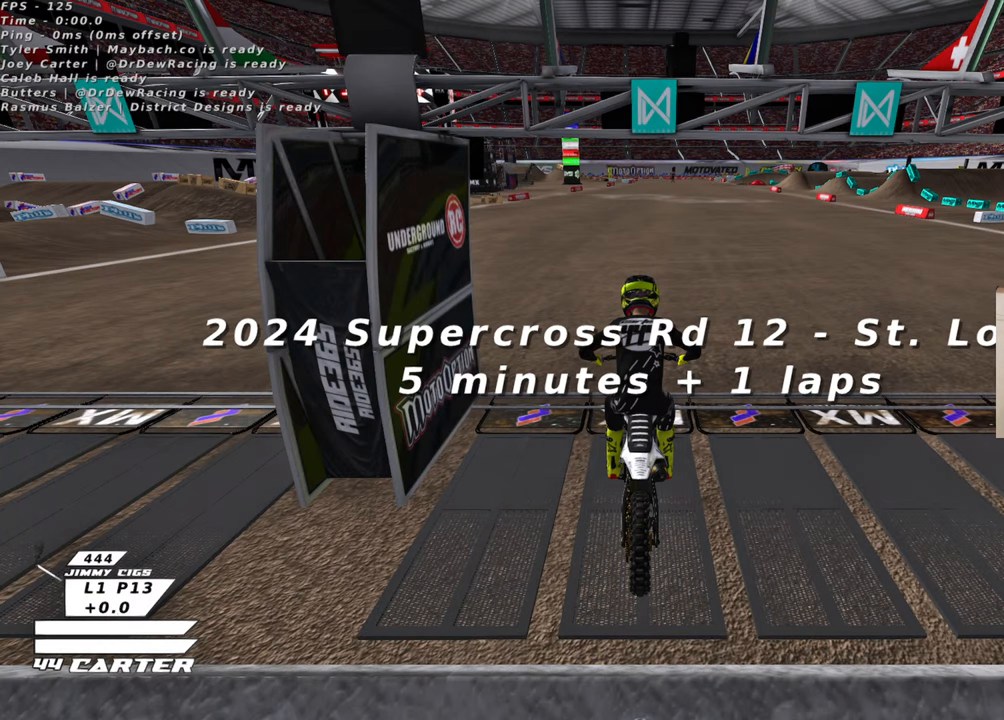
{"buttons": [], "left_stick": "center", "right_stick": "center", "events": []}
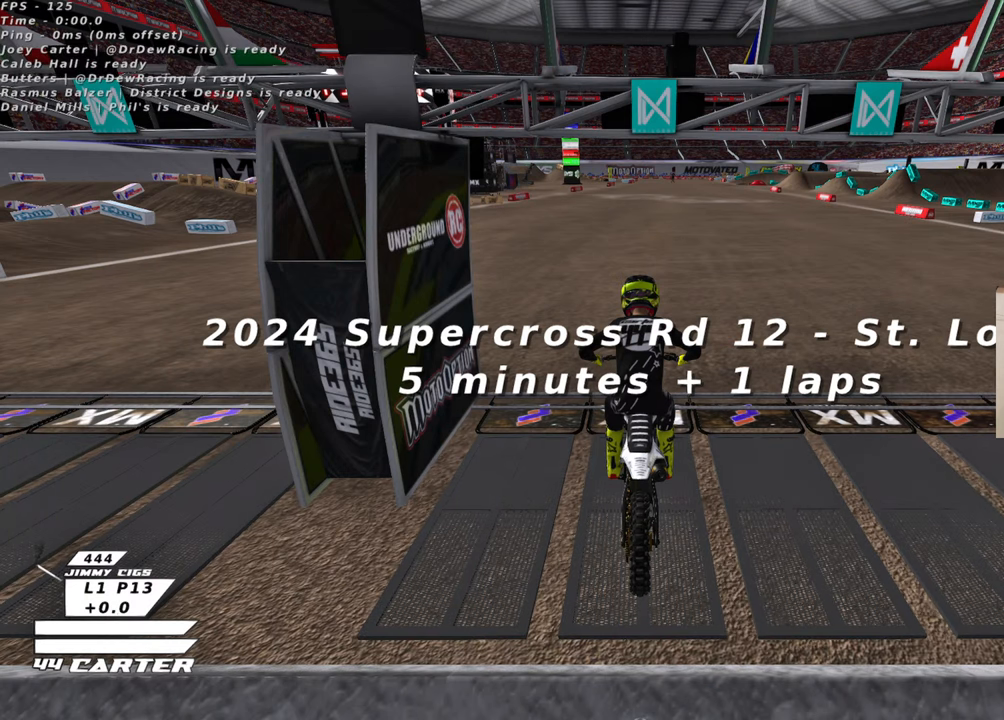
{"buttons": [], "left_stick": "center", "right_stick": "center", "events": [[300, "X", "down"], [416, "X", "up"]]}
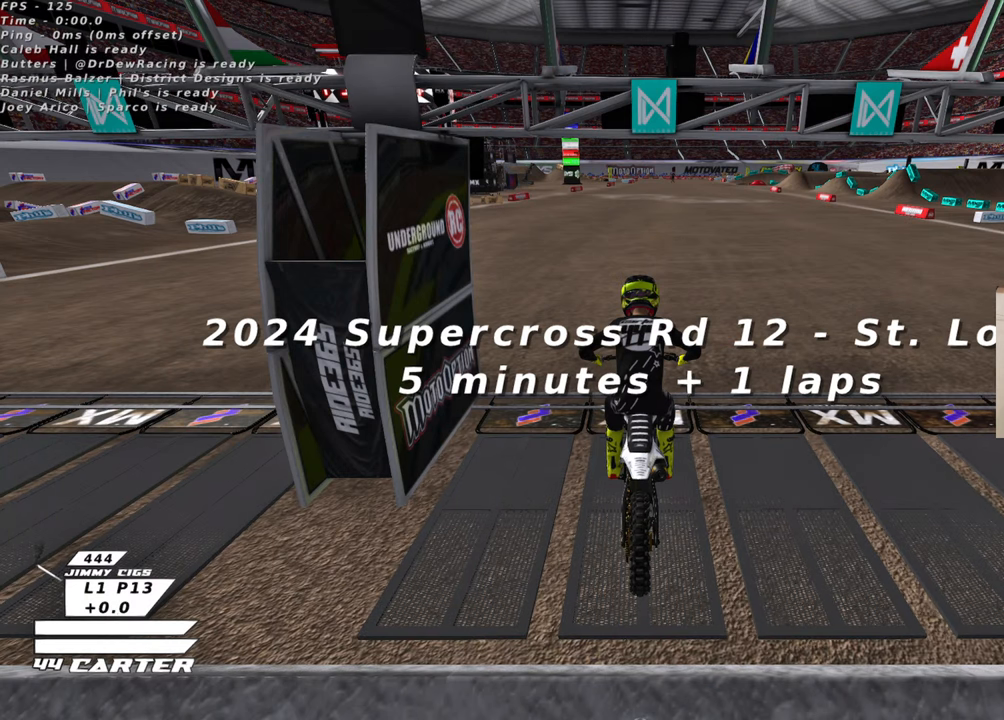
{"buttons": [], "left_stick": "center", "right_stick": "center", "events": [[50, "X", "down"], [133, "X", "up"]]}
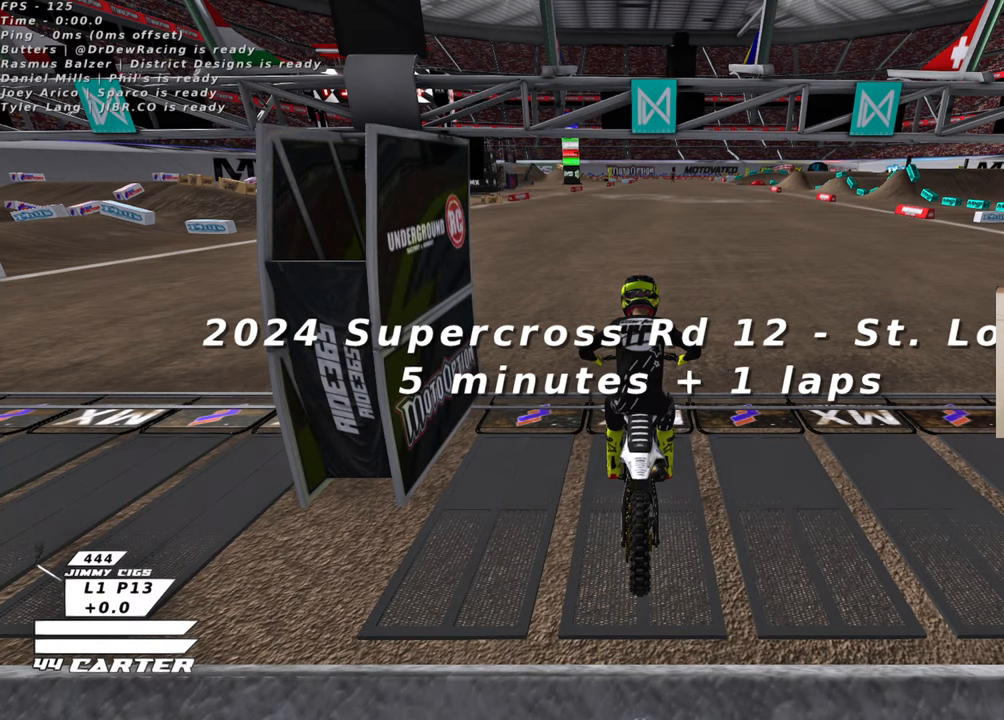
{"buttons": [], "left_stick": "center", "right_stick": "center", "events": []}
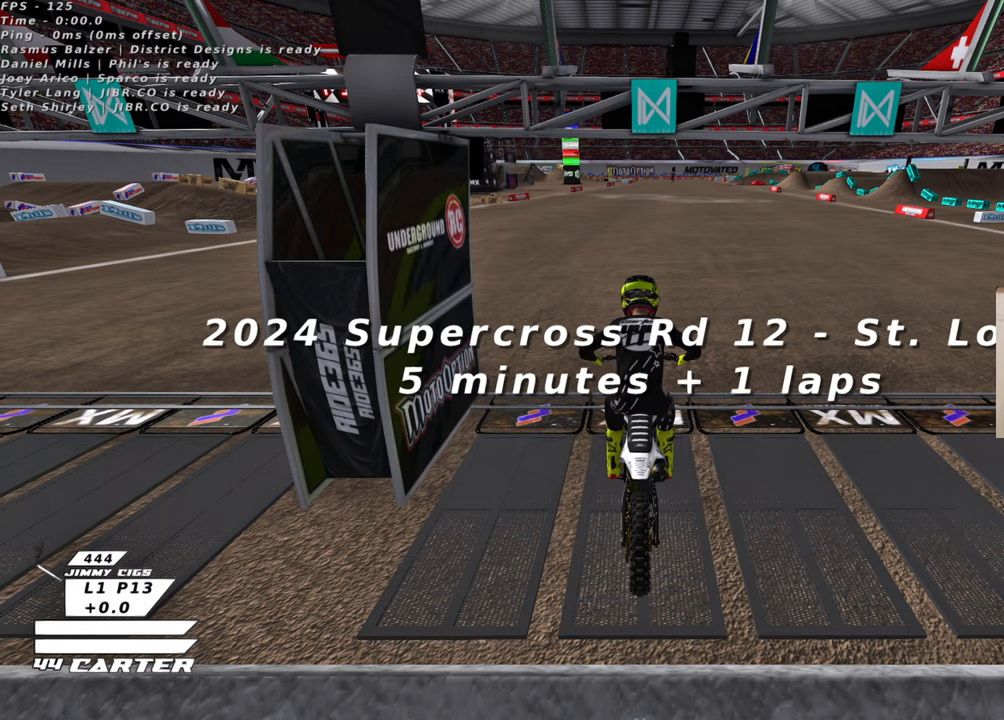
{"buttons": [], "left_stick": "center", "right_stick": "center", "events": []}
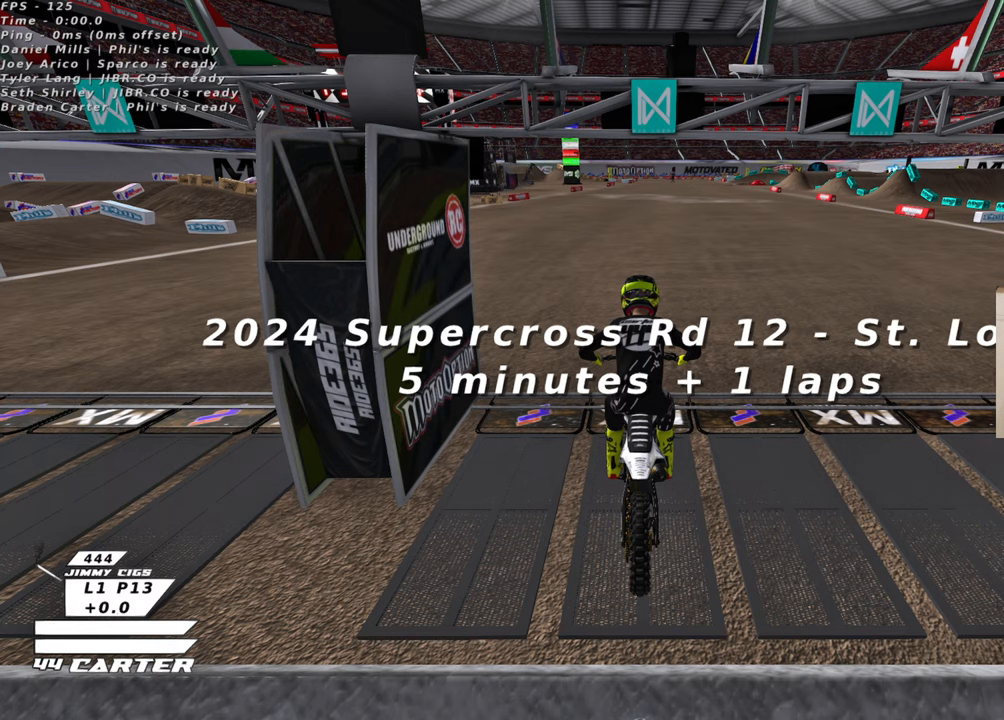
{"buttons": ["X"], "left_stick": "center", "right_stick": "center", "events": [[216, "X", "down"], [333, "X", "up"], [416, "X", "down"]]}
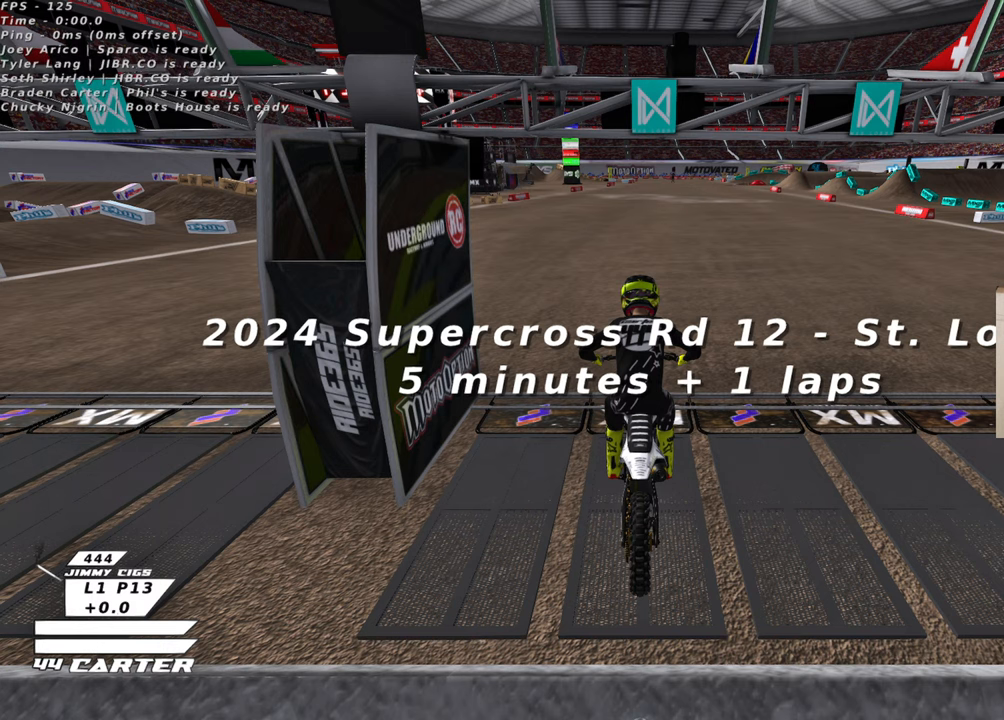
{"buttons": [], "left_stick": "center", "right_stick": "center", "events": [[33, "X", "up"], [250, "X", "down"], [366, "X", "up"]]}
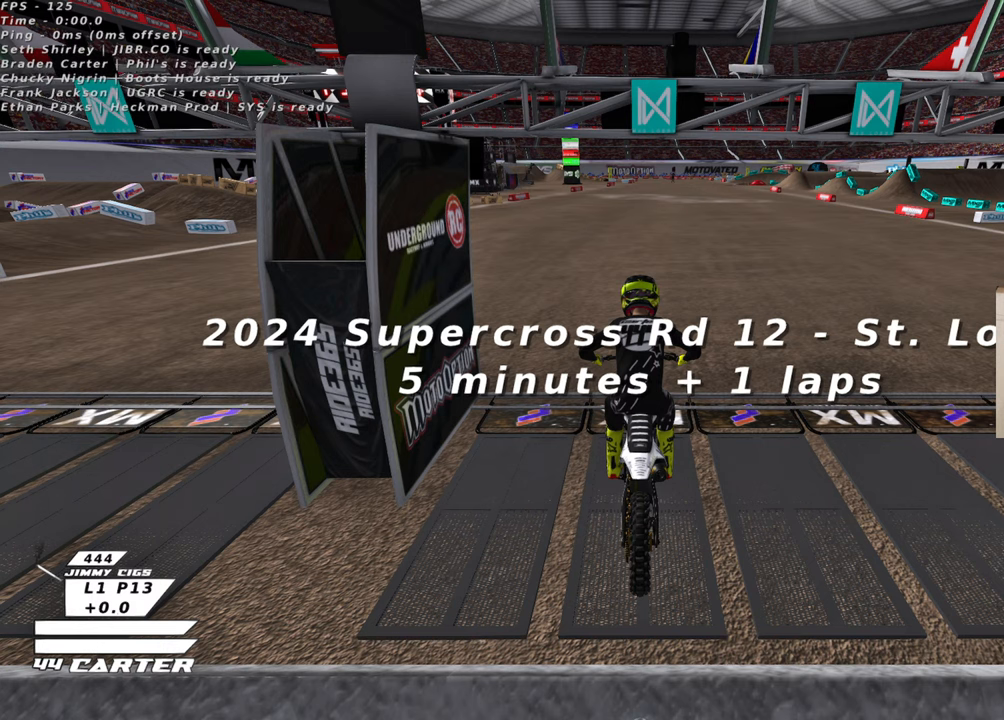
{"buttons": [], "left_stick": "center", "right_stick": "center", "events": []}
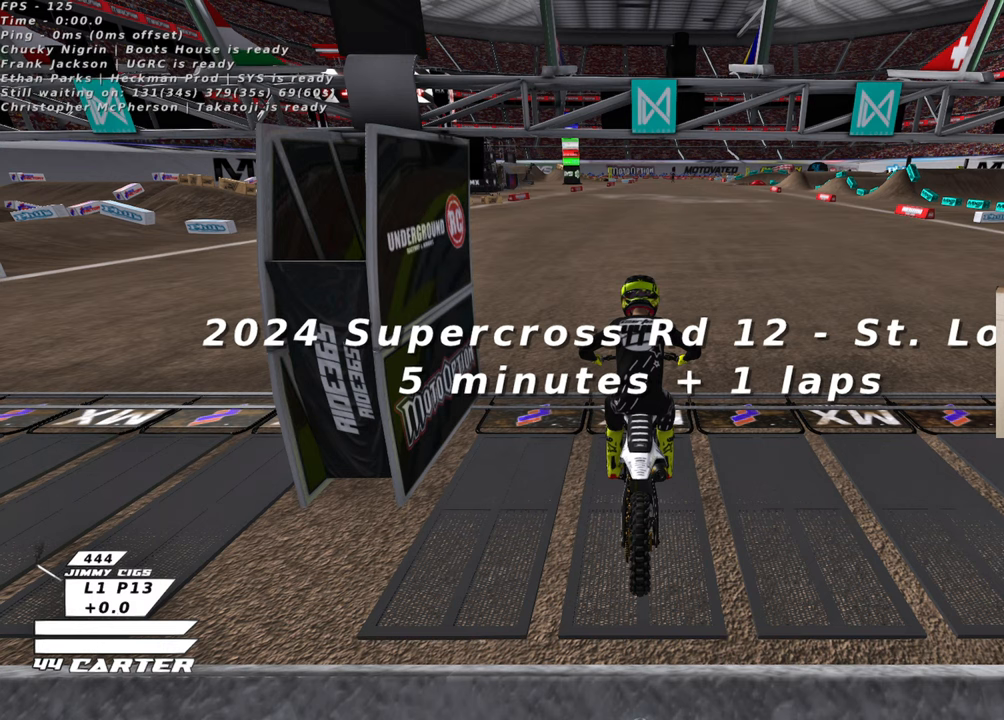
{"buttons": [], "left_stick": "center", "right_stick": "center", "events": []}
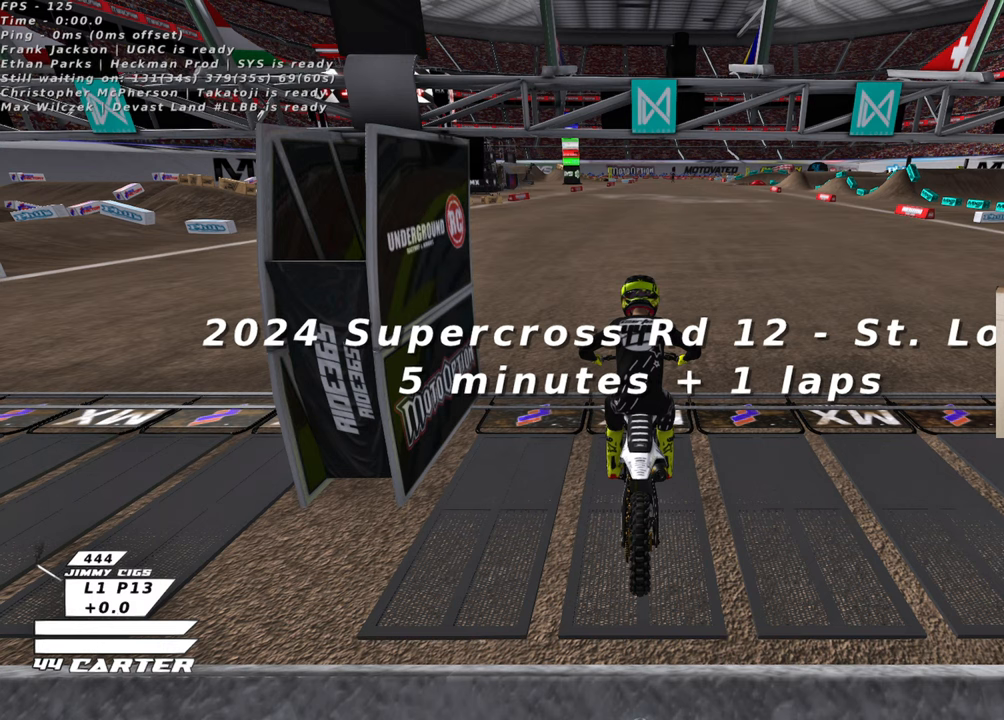
{"buttons": ["X"], "left_stick": "center", "right_stick": "center", "events": [[466, "X", "down"]]}
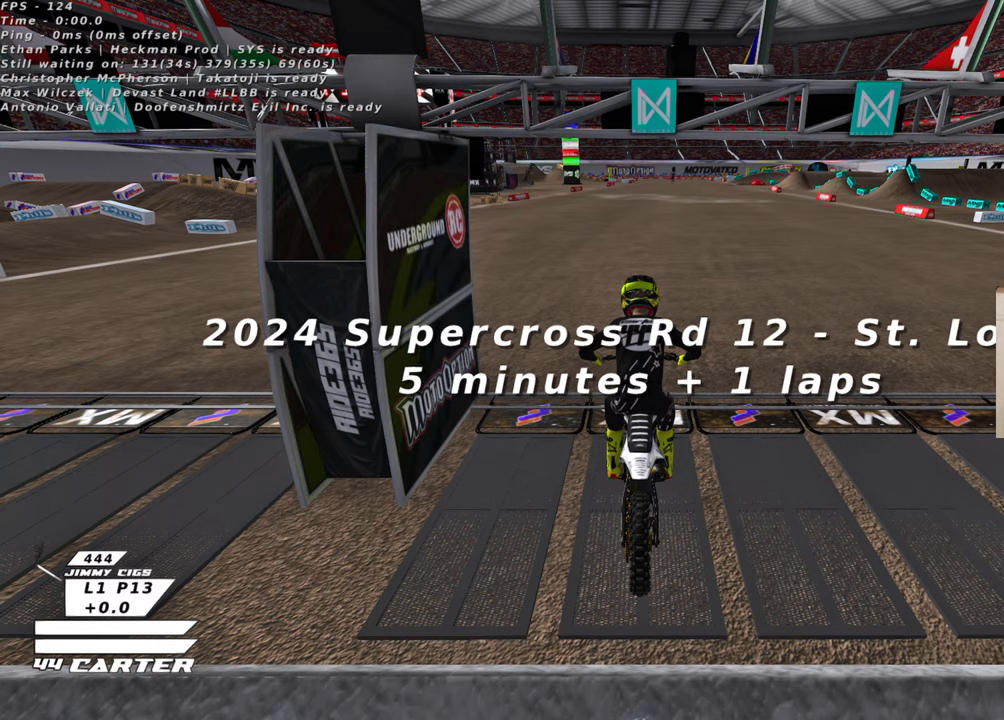
{"buttons": ["X"], "left_stick": "center", "right_stick": "center", "events": [[66, "X", "up"], [216, "X", "down"], [283, "X", "up"], [450, "X", "down"]]}
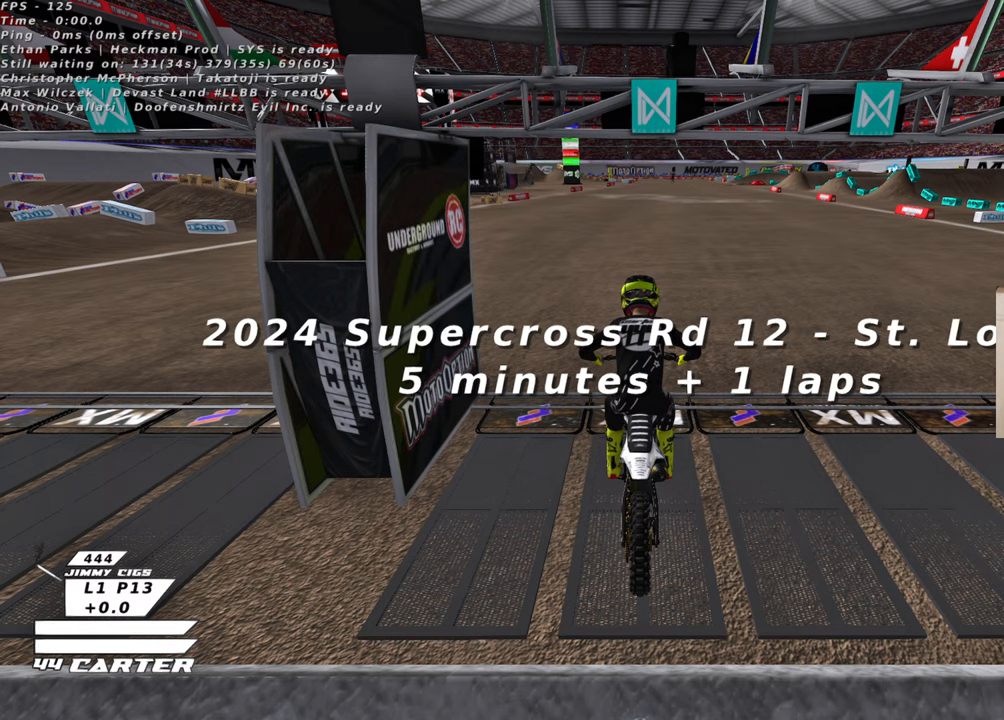
{"buttons": ["X"], "left_stick": "center", "right_stick": "center", "events": [[16, "X", "up"], [166, "X", "down"], [250, "X", "up"], [400, "X", "down"]]}
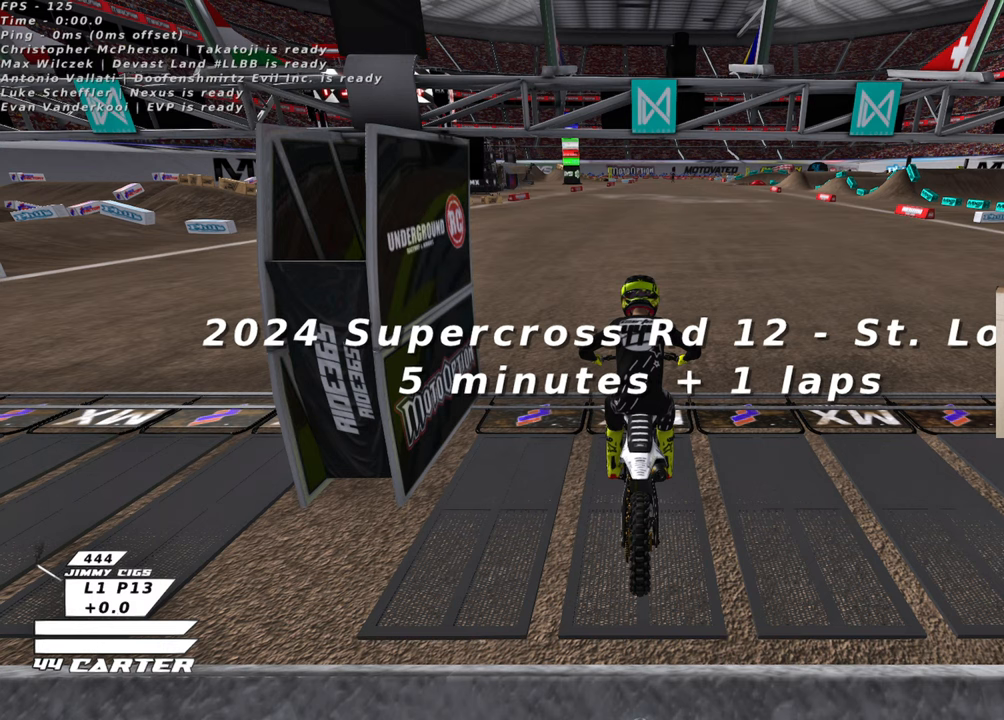
{"buttons": [], "left_stick": "center", "right_stick": "center", "events": [[16, "X", "up"], [150, "X", "down"], [266, "X", "up"], [400, "X", "down"], [500, "X", "up"]]}
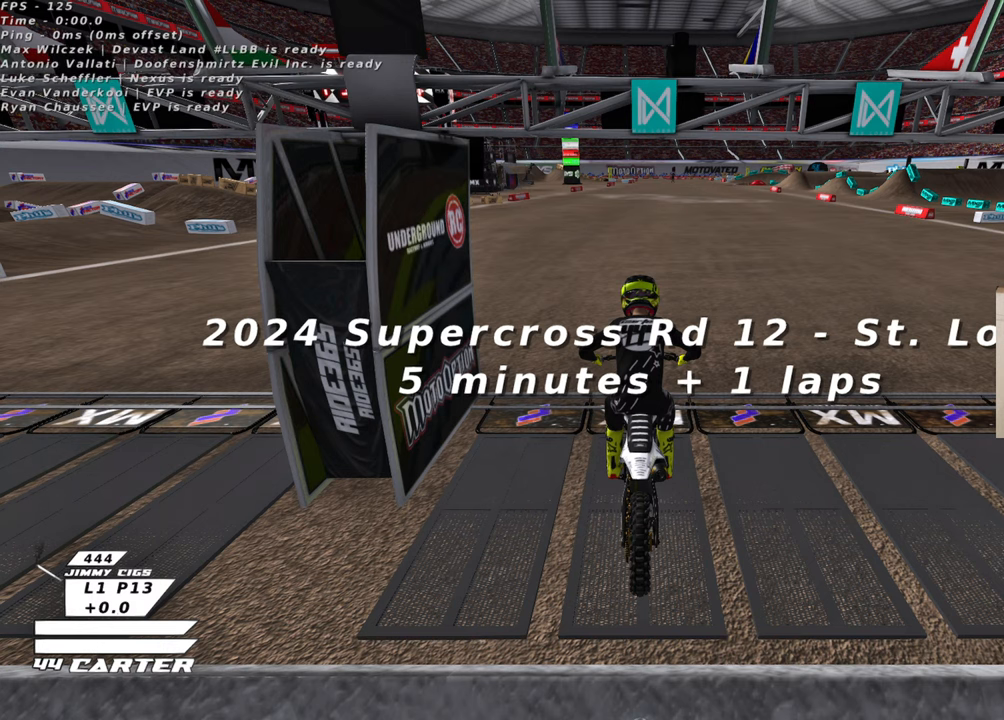
{"buttons": [], "left_stick": "center", "right_stick": "center", "events": [[150, "X", "down"], [233, "X", "up"], [350, "X", "down"], [433, "X", "up"]]}
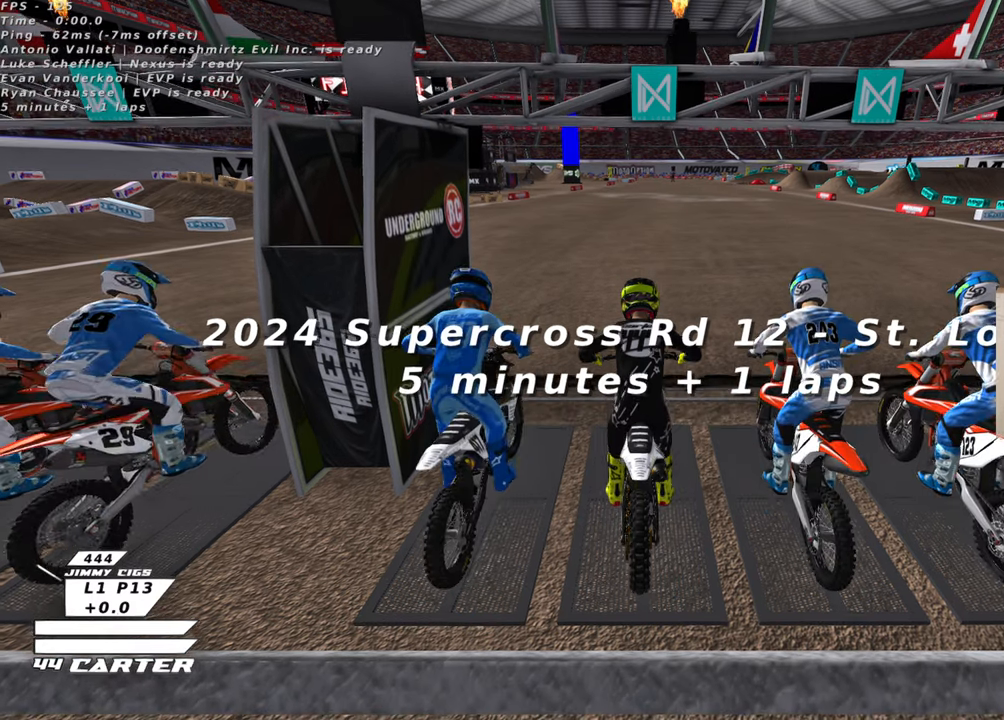
{"buttons": [], "left_stick": "center", "right_stick": "center", "events": [[50, "X", "down"], [133, "X", "up"]]}
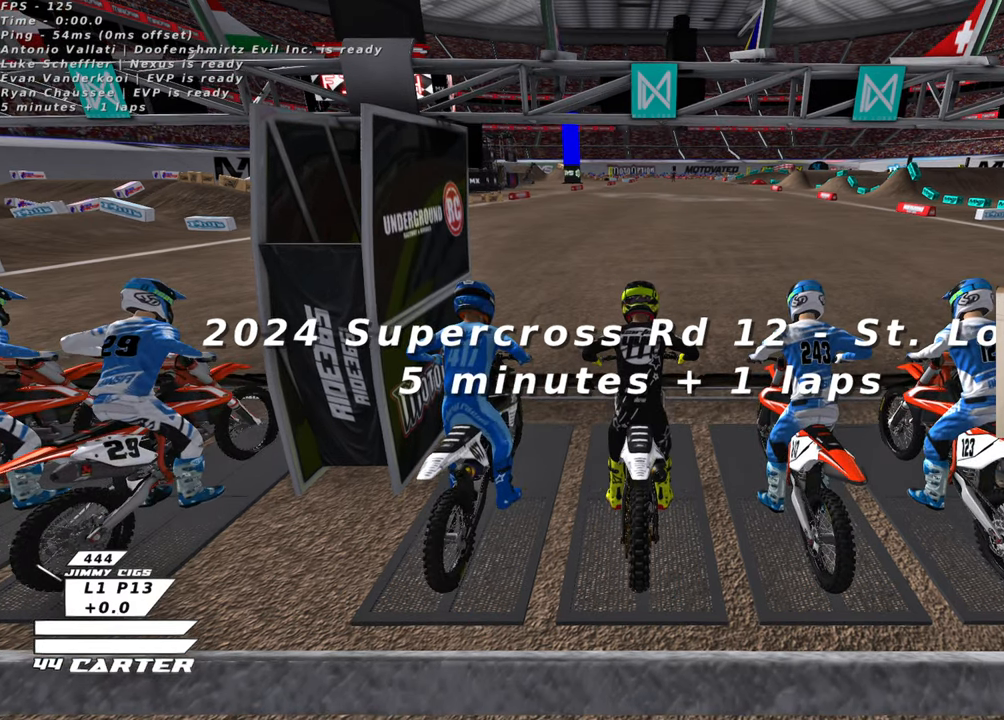
{"buttons": ["R1", "R2"], "left_stick": "center", "right_stick": "center", "events": [[366, "R1", "down"], [416, "R2", "down"]]}
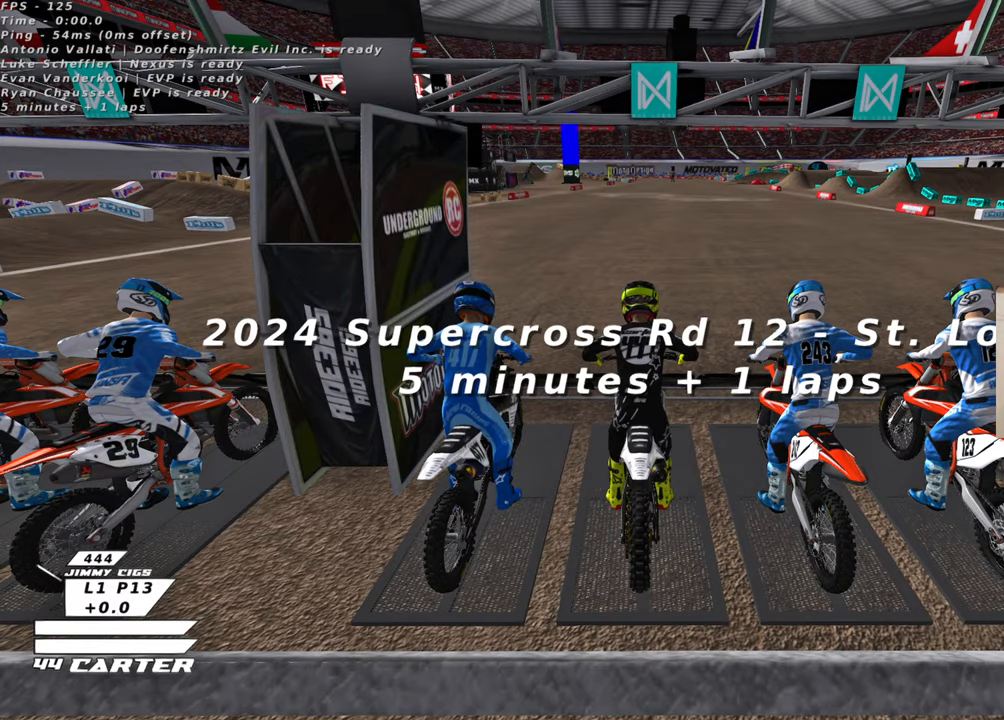
{"buttons": ["R1", "R2", "R3"], "left_stick": "right", "right_stick": "center", "events": [[16, "R3", "down"], [283, "left_stick", "right"]]}
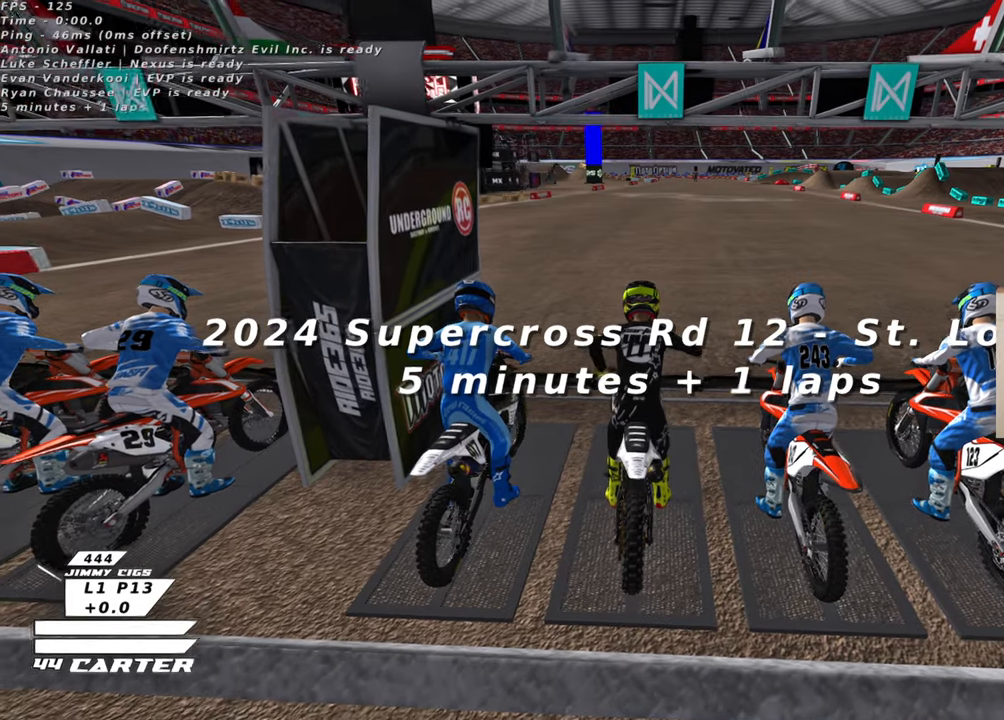
{"buttons": ["R1", "R3"], "left_stick": "left", "right_stick": "center", "events": [[116, "R2", "up"], [183, "left_stick", "center"], [233, "left_stick", "left"]]}
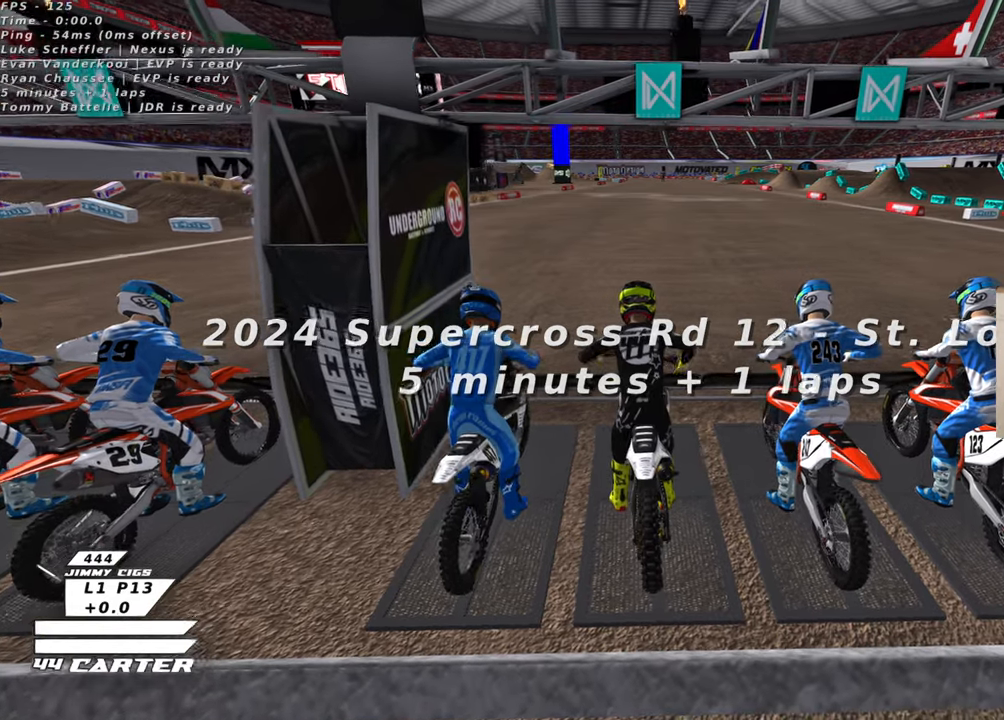
{"buttons": ["R1"], "left_stick": "right", "right_stick": "center", "events": [[350, "left_stick", "right"], [500, "R3", "up"]]}
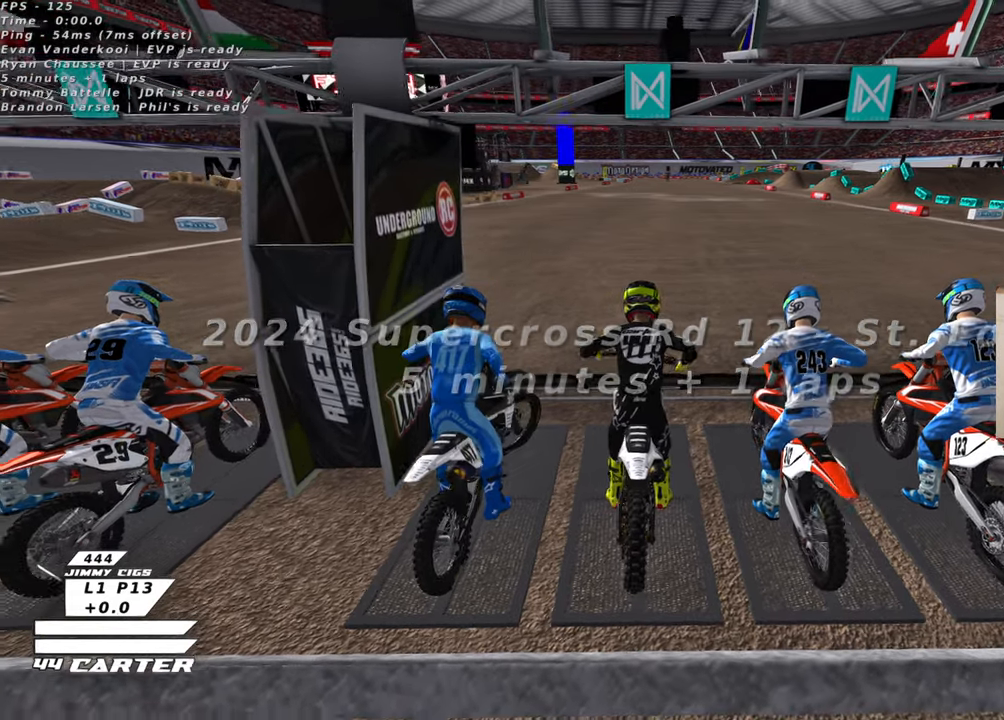
{"buttons": ["R1"], "left_stick": "left", "right_stick": "left", "events": [[500, "left_stick", "left"], [500, "right_stick", "left"]]}